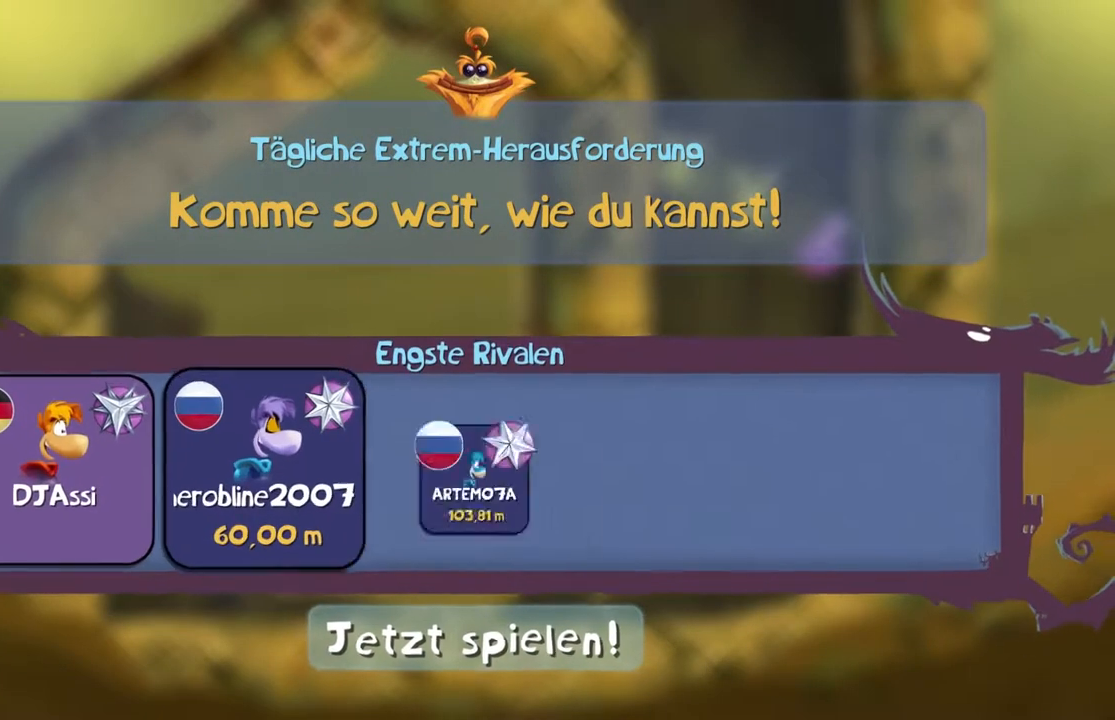
Gameplay with a controller (Xbox layout); each line is a JSON object with the inputs held at the frame after it. "events" lists button and stick changes between this image and that frame as [ms after this image, input, new state], when the widget could be followed in between. Not read: L3 R2 R3 right_stick.
{"buttons": [], "left_stick": "center", "events": [[234, "DPAD_DOWN", "down"], [467, "DPAD_DOWN", "up"]]}
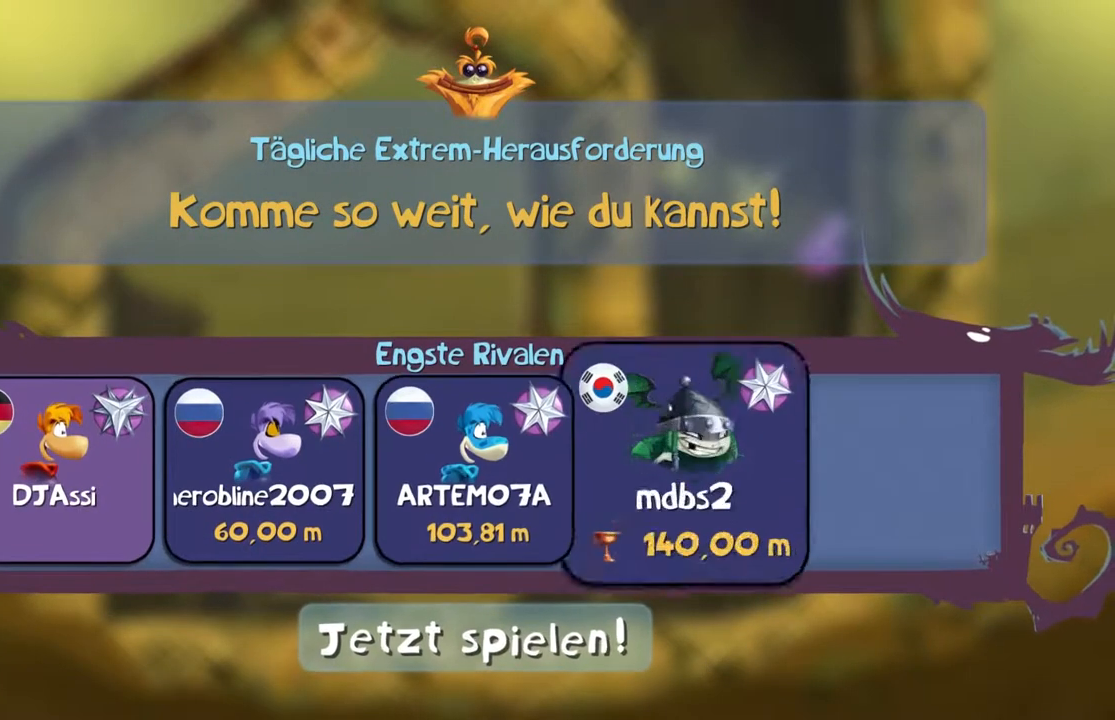
{"buttons": [], "left_stick": "center", "events": []}
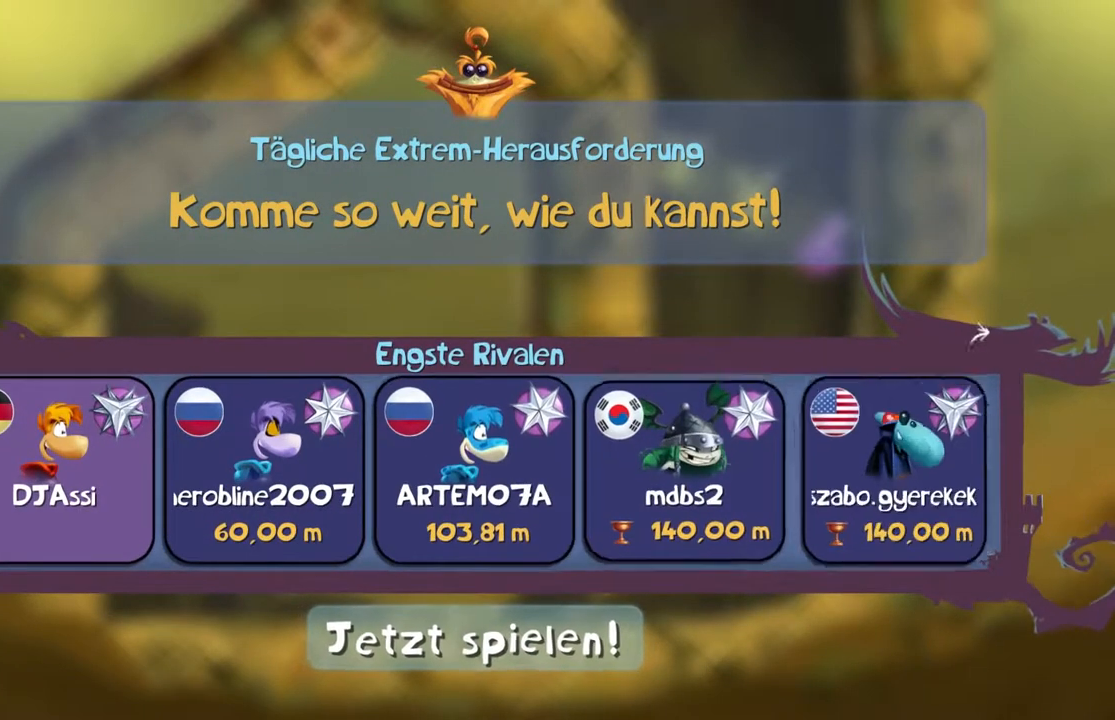
{"buttons": [], "left_stick": "center", "events": [[334, "A", "down"], [334, "DPAD_DOWN", "down"], [400, "A", "up"], [400, "DPAD_DOWN", "up"]]}
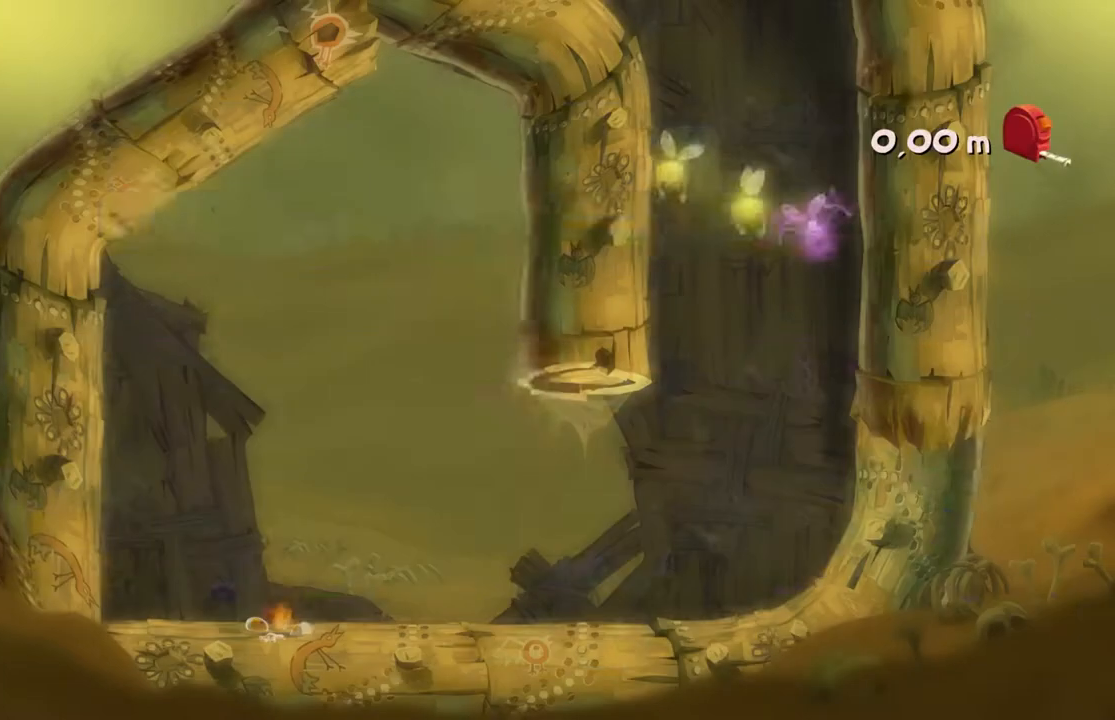
{"buttons": [], "left_stick": "right", "events": [[166, "left_stick", "right"]]}
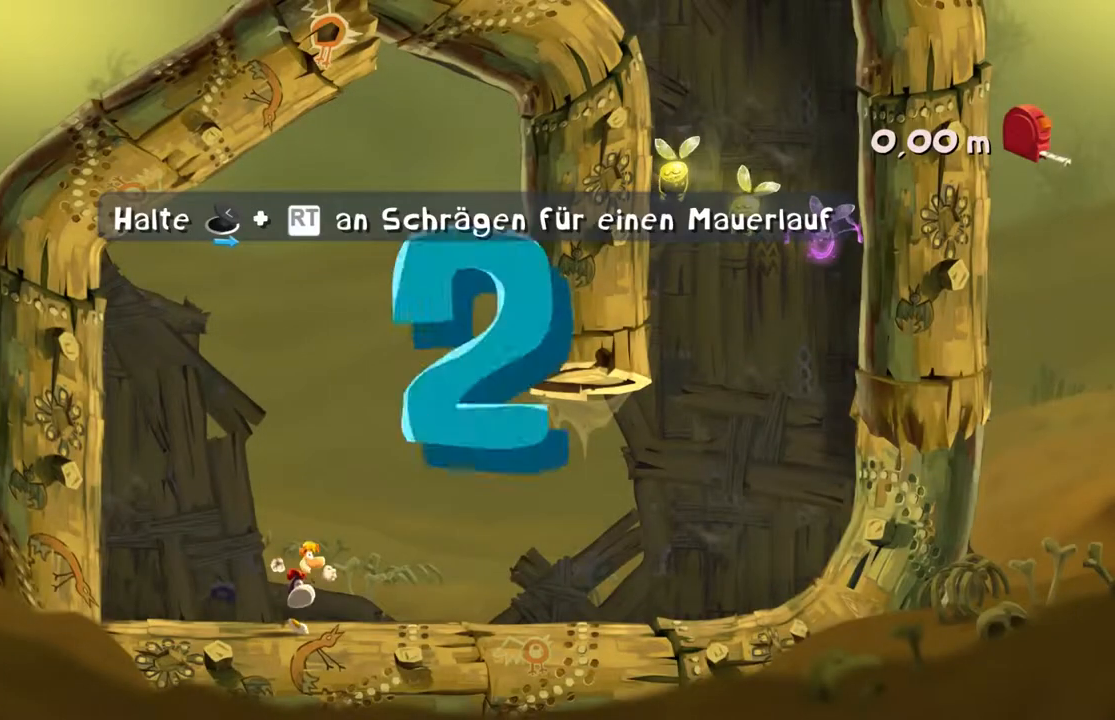
{"buttons": [], "left_stick": "right", "events": []}
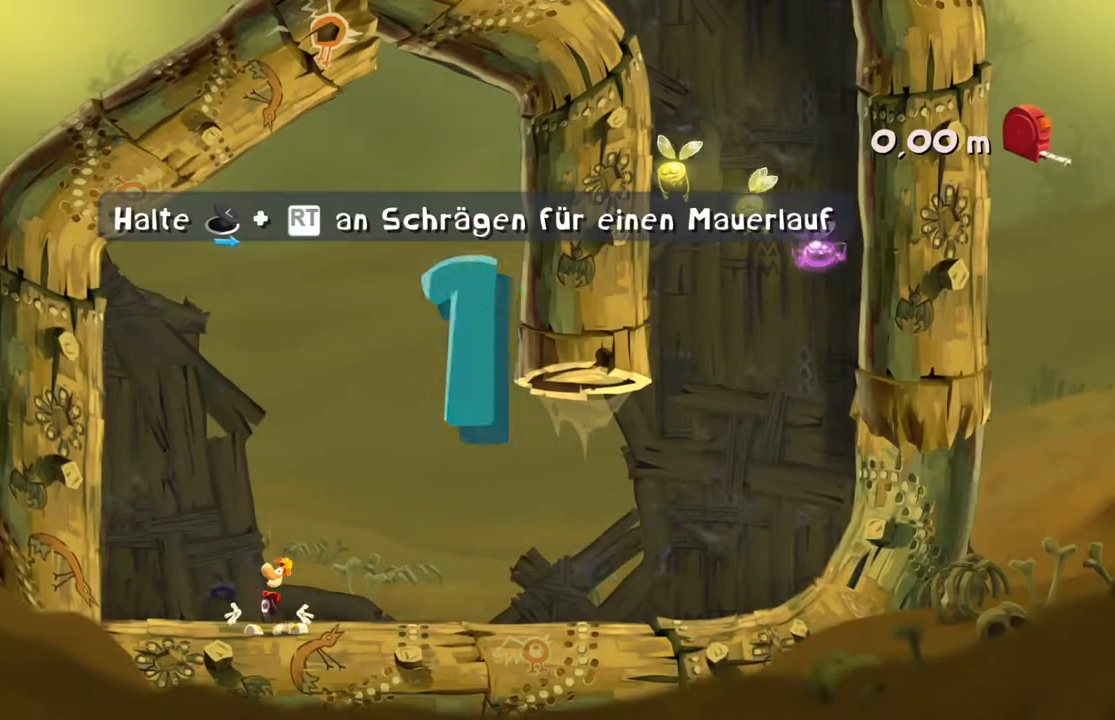
{"buttons": [], "left_stick": "right", "events": []}
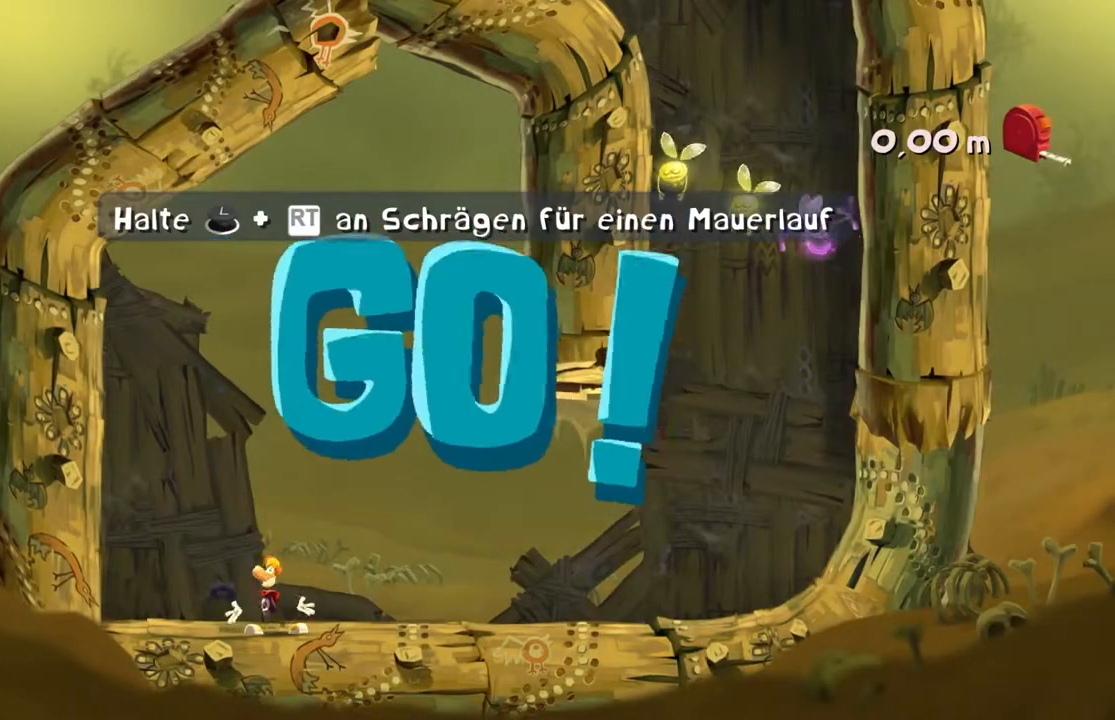
{"buttons": [], "left_stick": "right", "events": []}
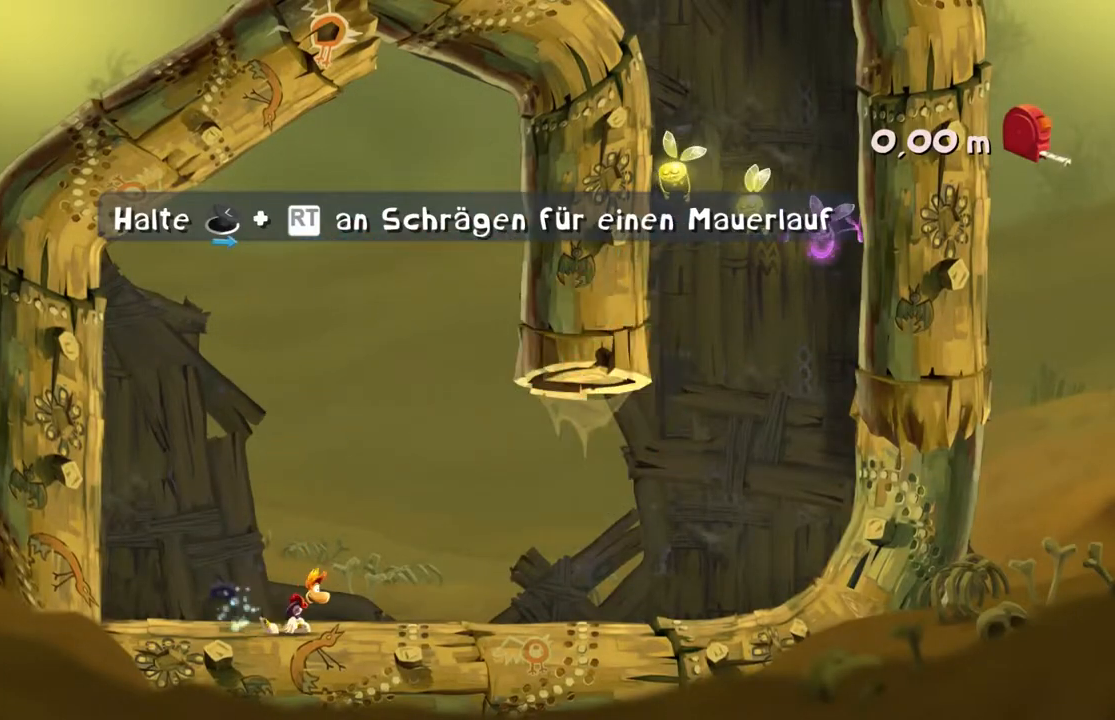
{"buttons": [], "left_stick": "right", "events": []}
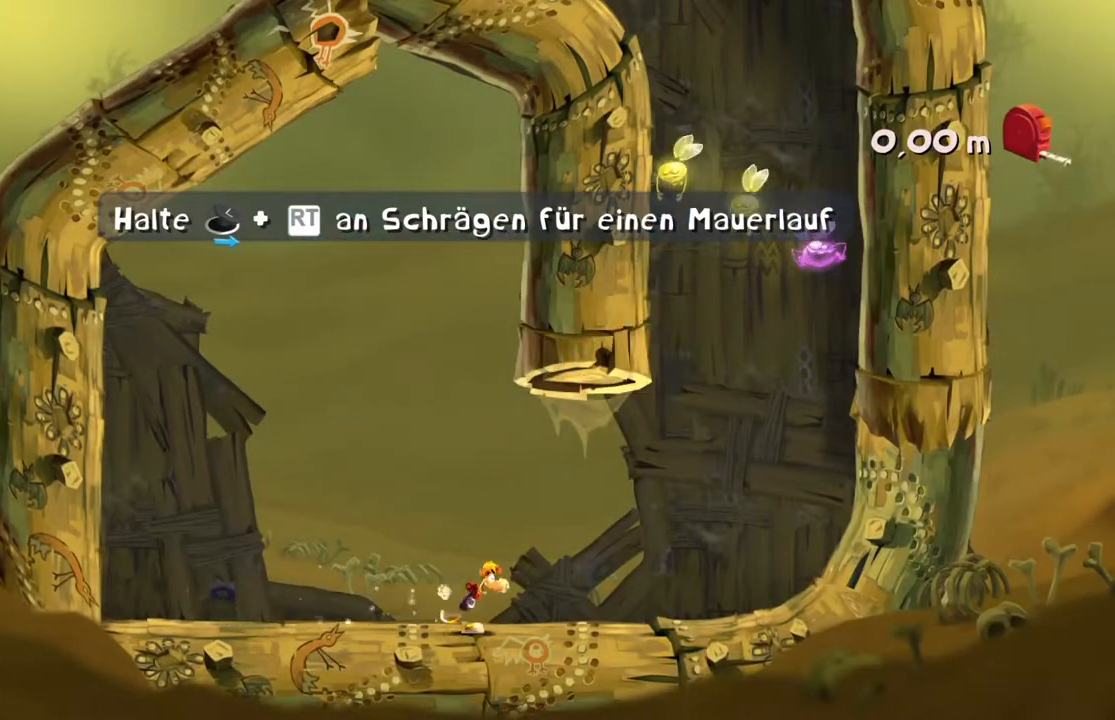
{"buttons": [], "left_stick": "right", "events": []}
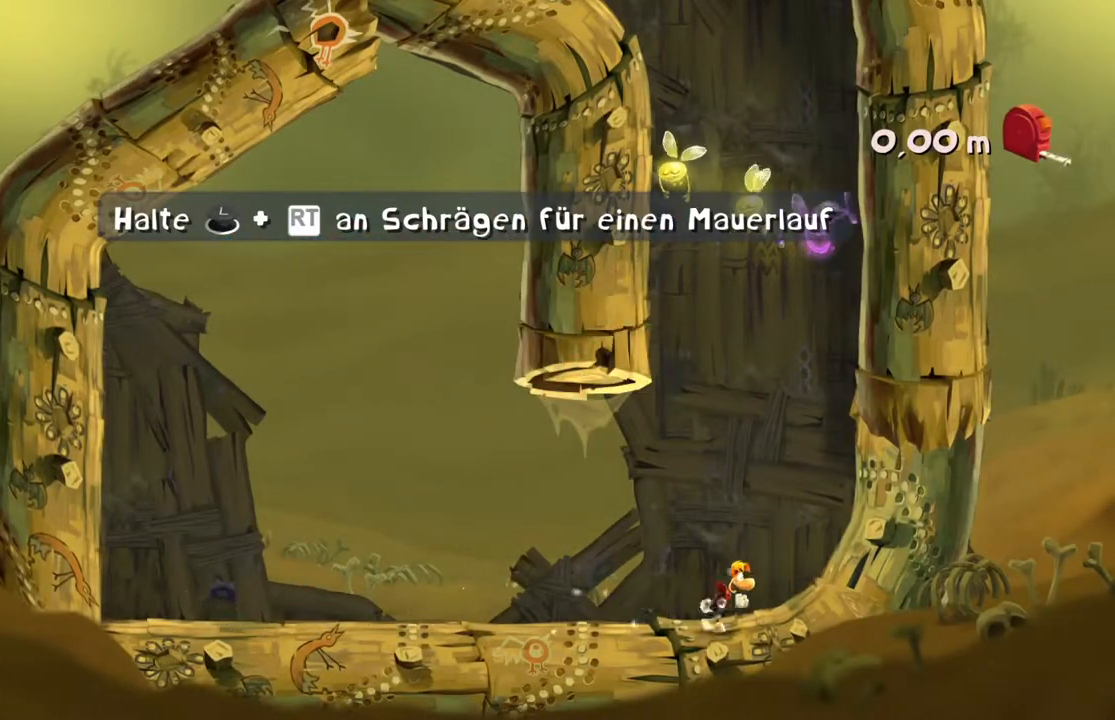
{"buttons": [], "left_stick": "right", "events": []}
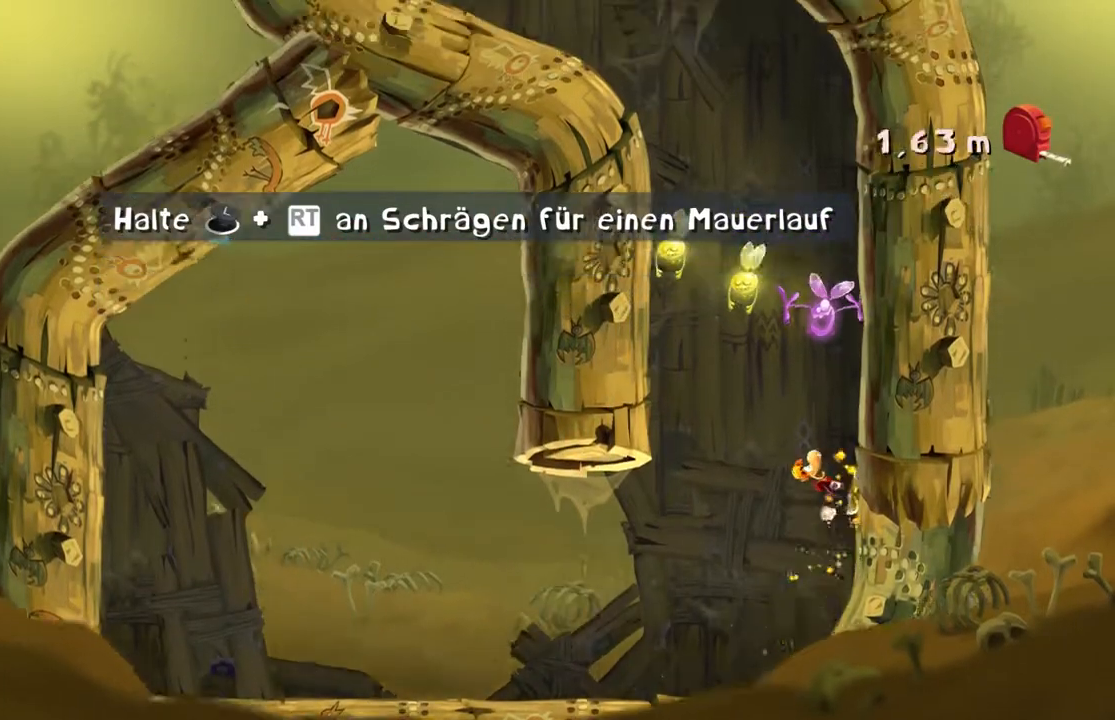
{"buttons": [], "left_stick": "right", "events": []}
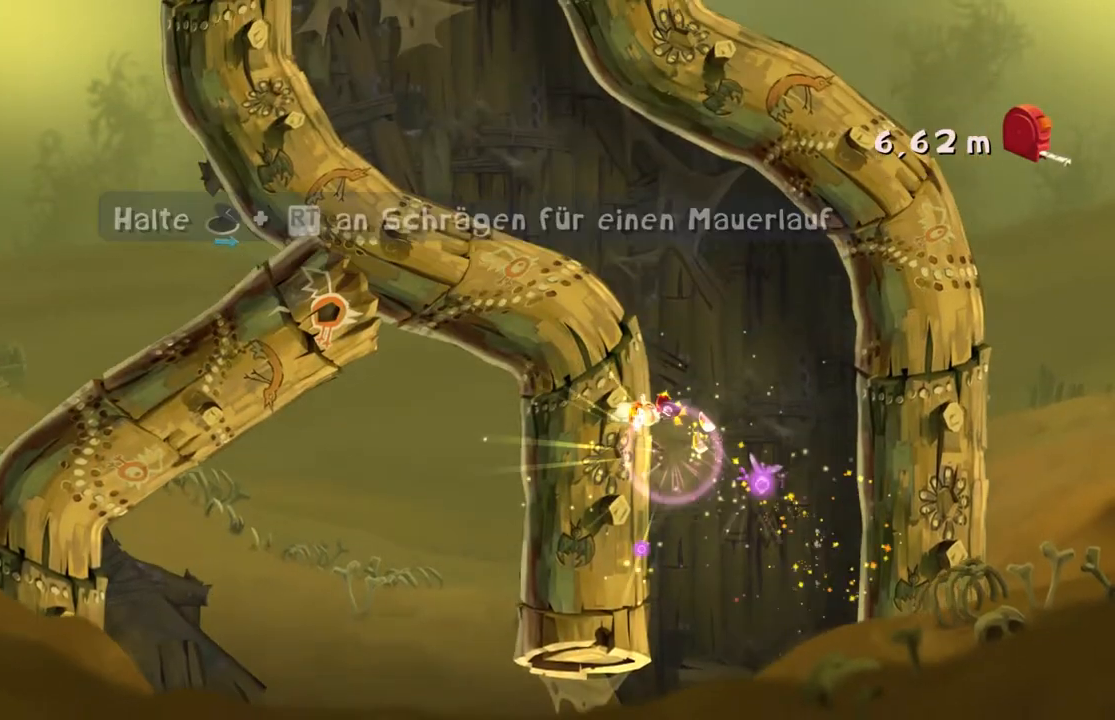
{"buttons": [], "left_stick": "right", "events": []}
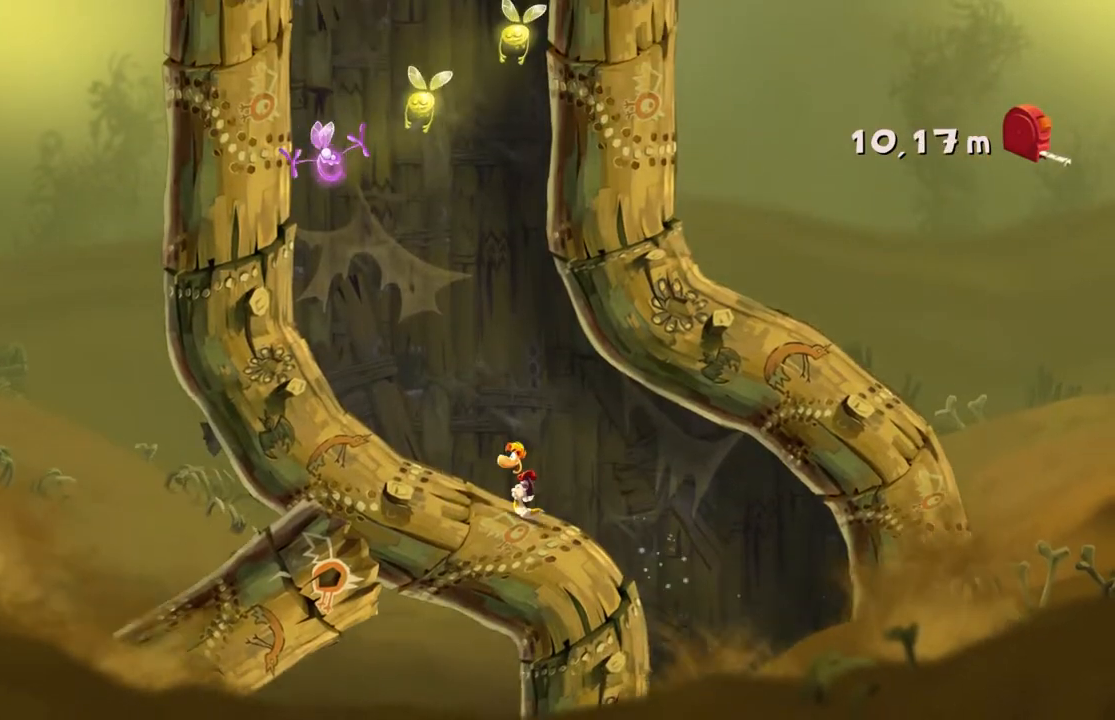
{"buttons": [], "left_stick": "right", "events": []}
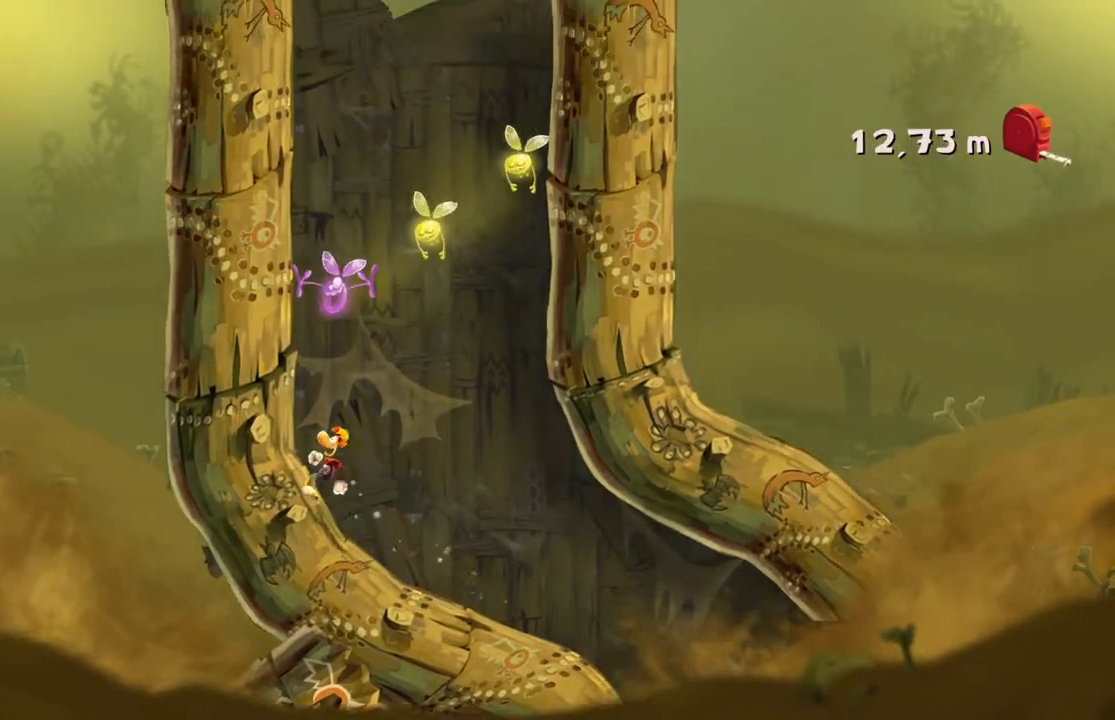
{"buttons": [], "left_stick": "right", "events": []}
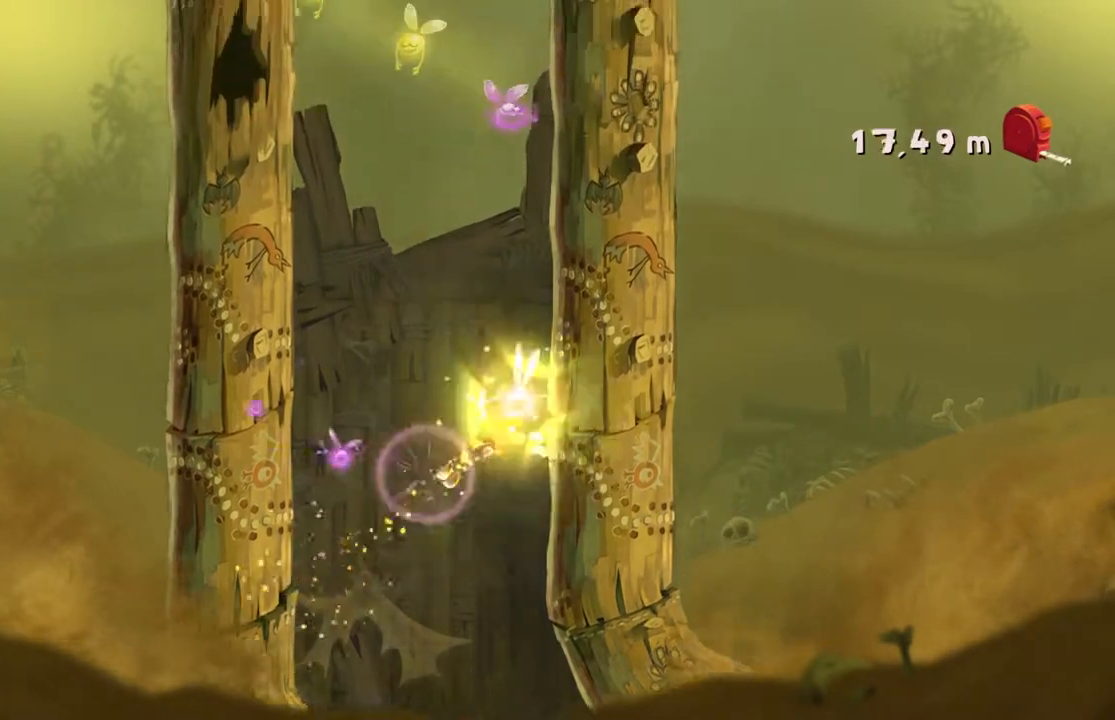
{"buttons": [], "left_stick": "right", "events": []}
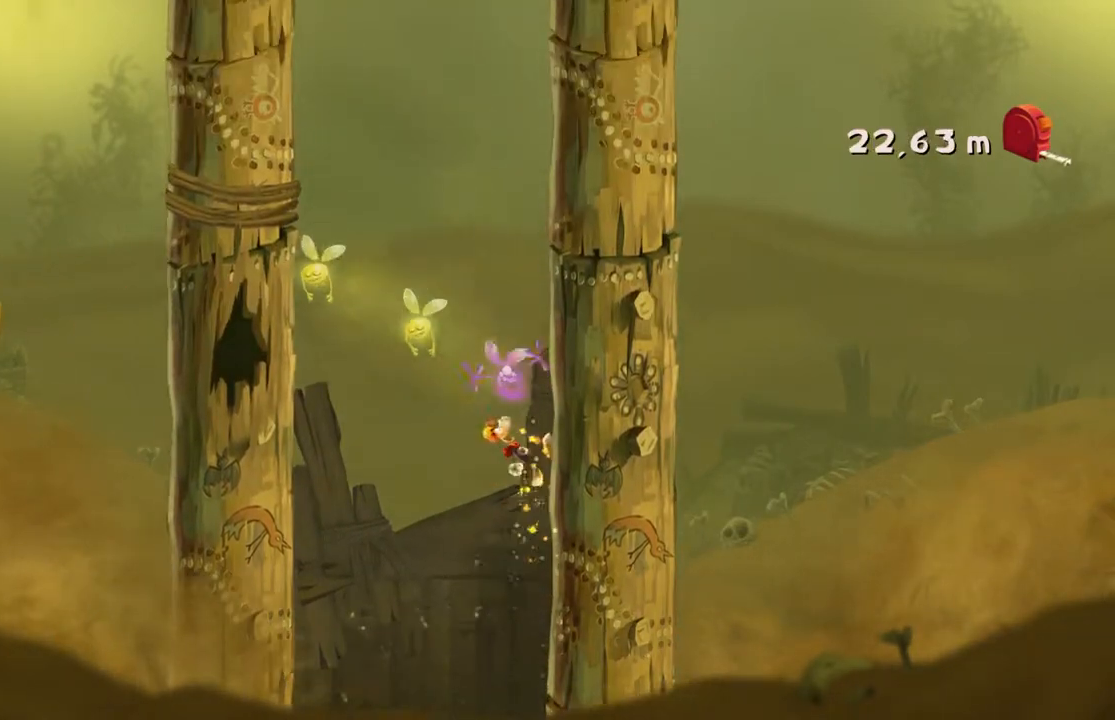
{"buttons": [], "left_stick": "right", "events": []}
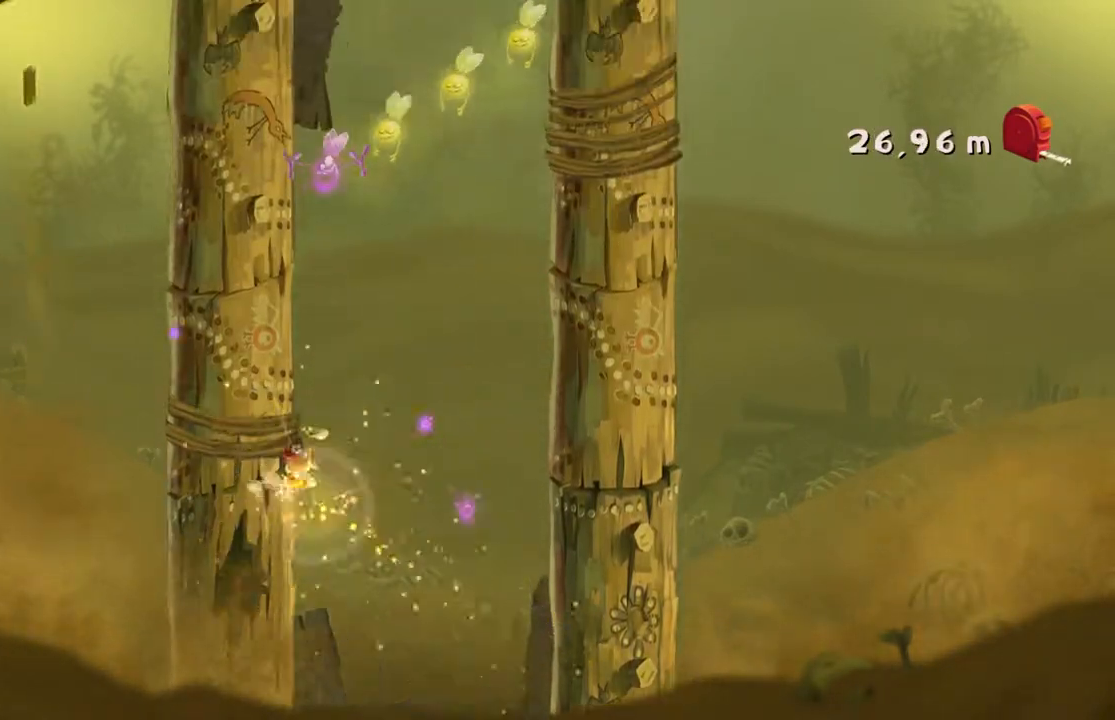
{"buttons": [], "left_stick": "right", "events": []}
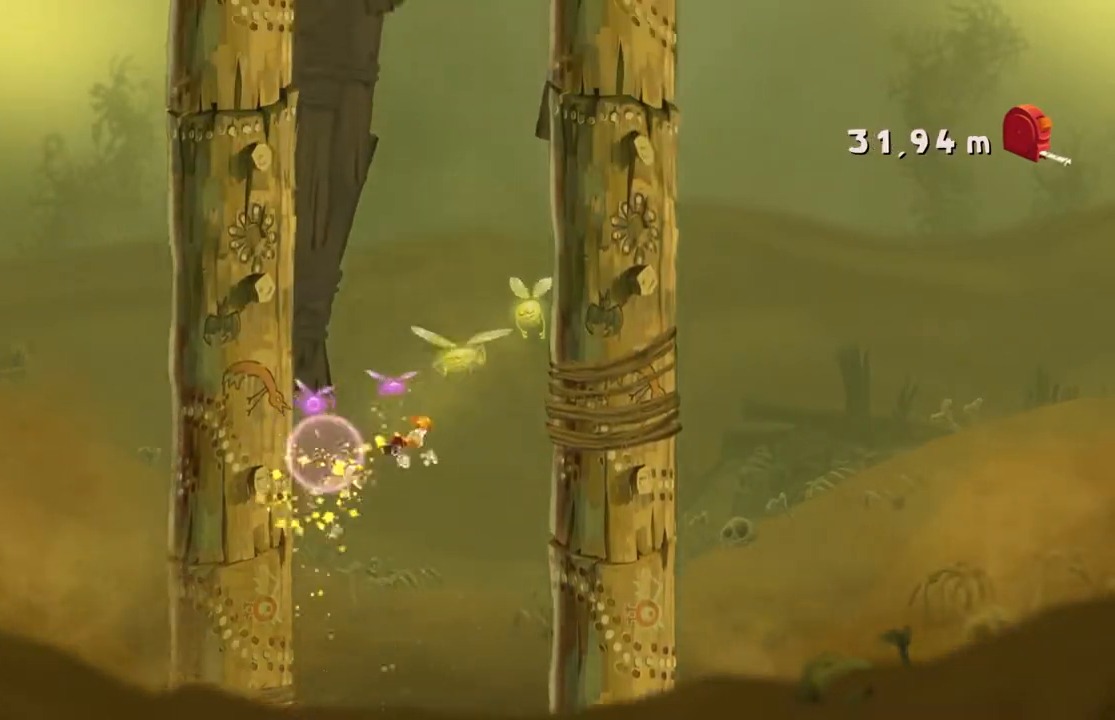
{"buttons": [], "left_stick": "right", "events": []}
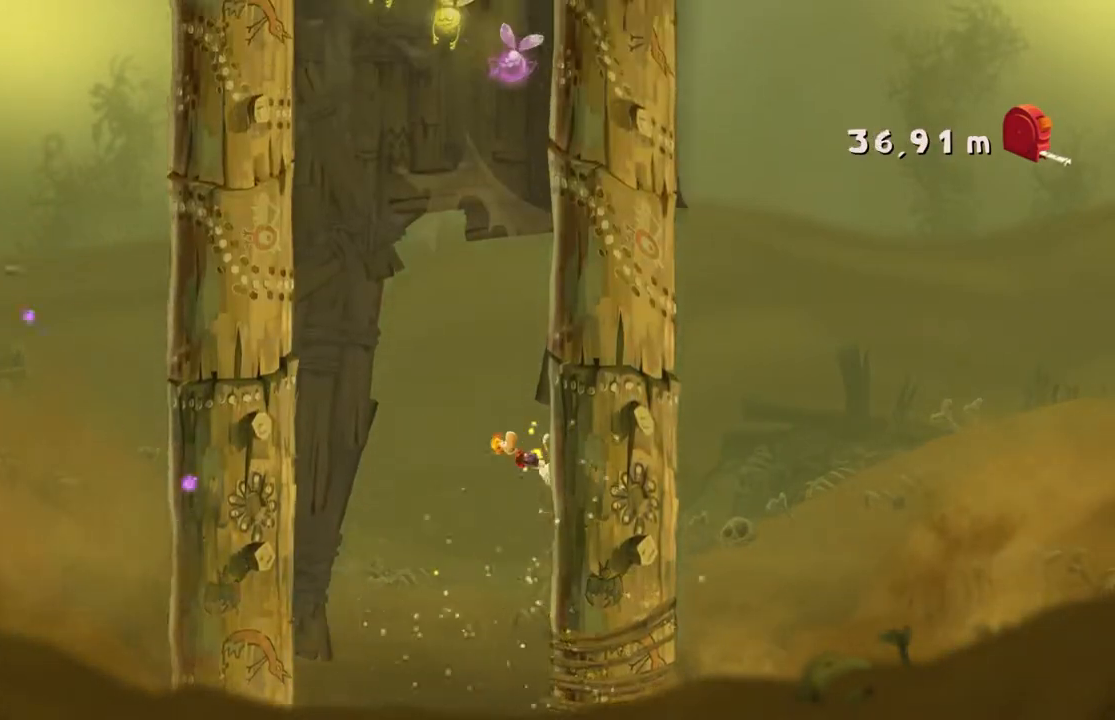
{"buttons": [], "left_stick": "right", "events": []}
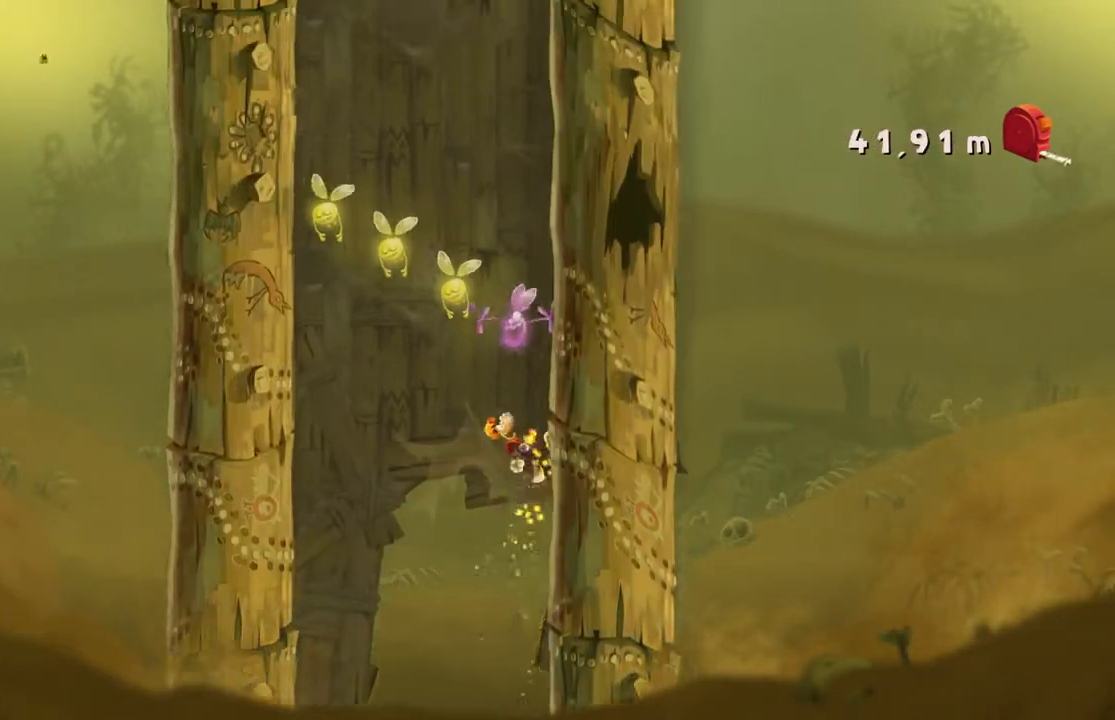
{"buttons": [], "left_stick": "right"}
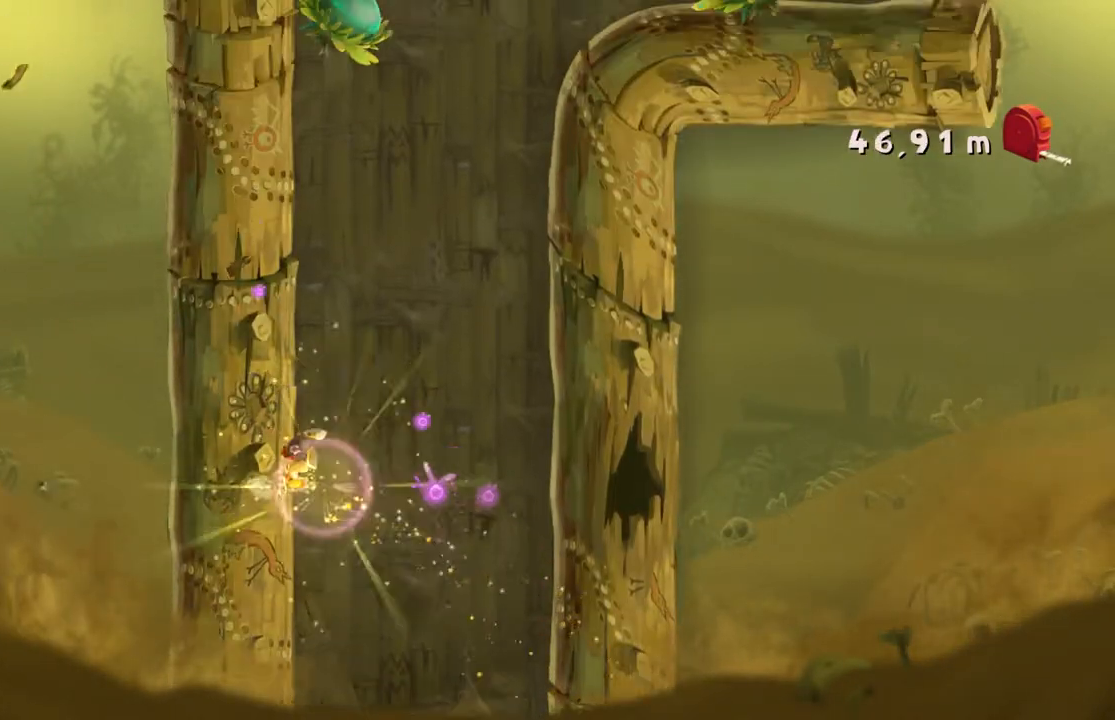
{"buttons": [], "left_stick": "right", "events": []}
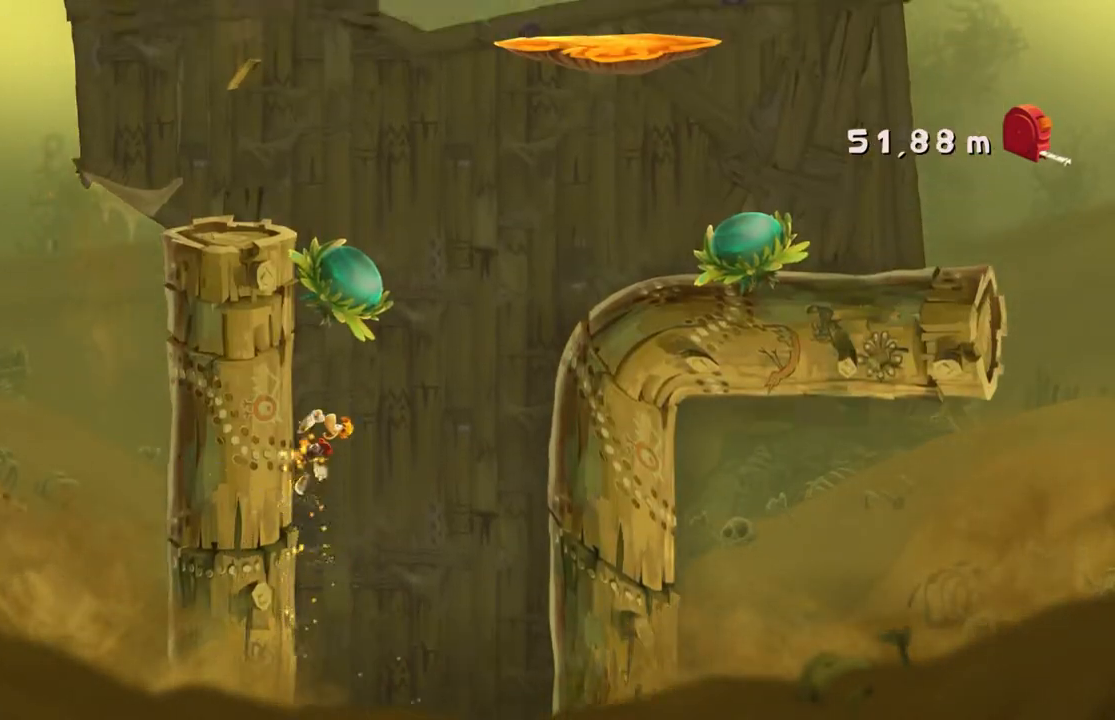
{"buttons": [], "left_stick": "center", "events": [[401, "left_stick", "center"]]}
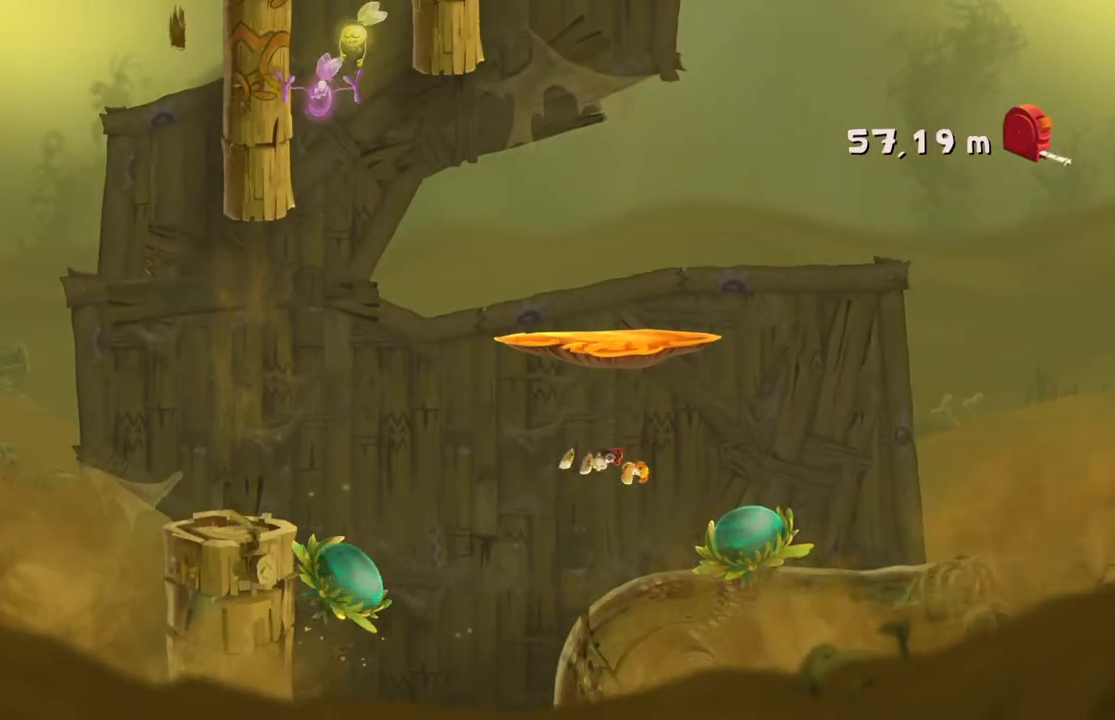
{"buttons": [], "left_stick": "center", "events": []}
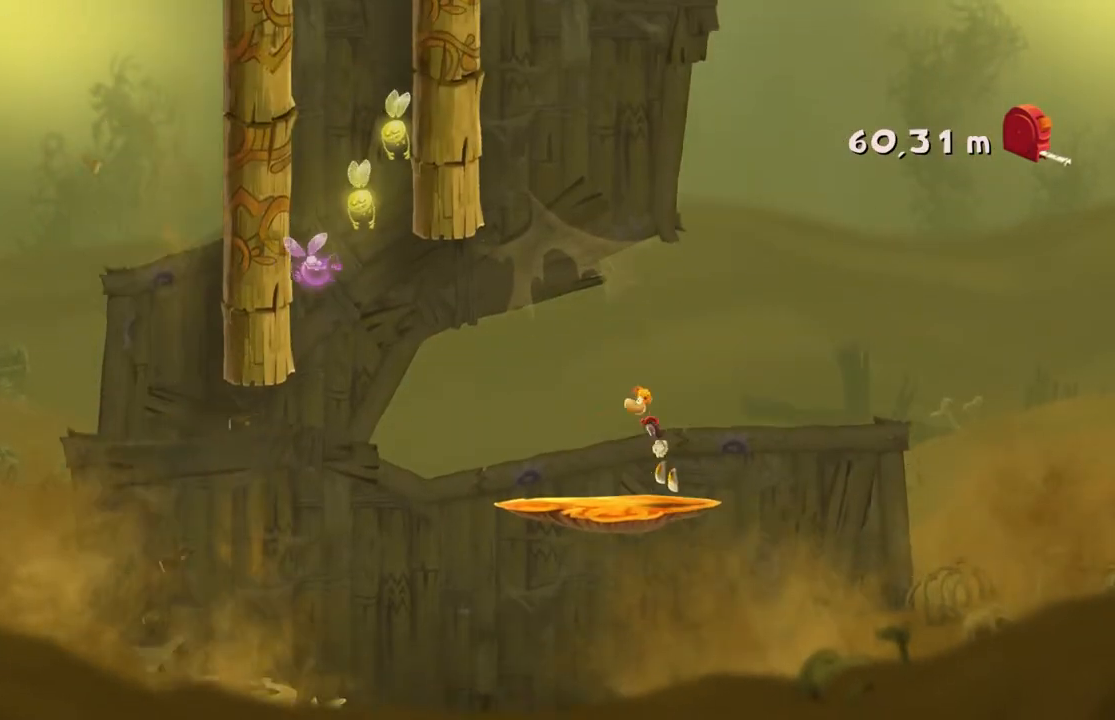
{"buttons": [], "left_stick": "center", "events": []}
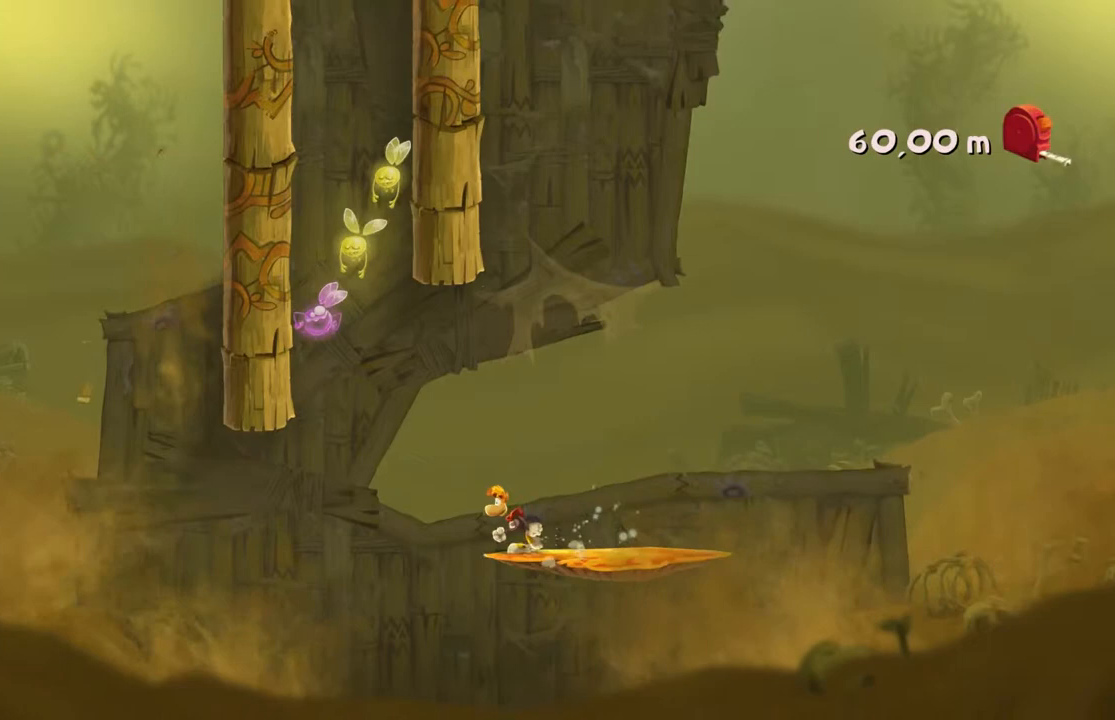
{"buttons": [], "left_stick": "center", "events": []}
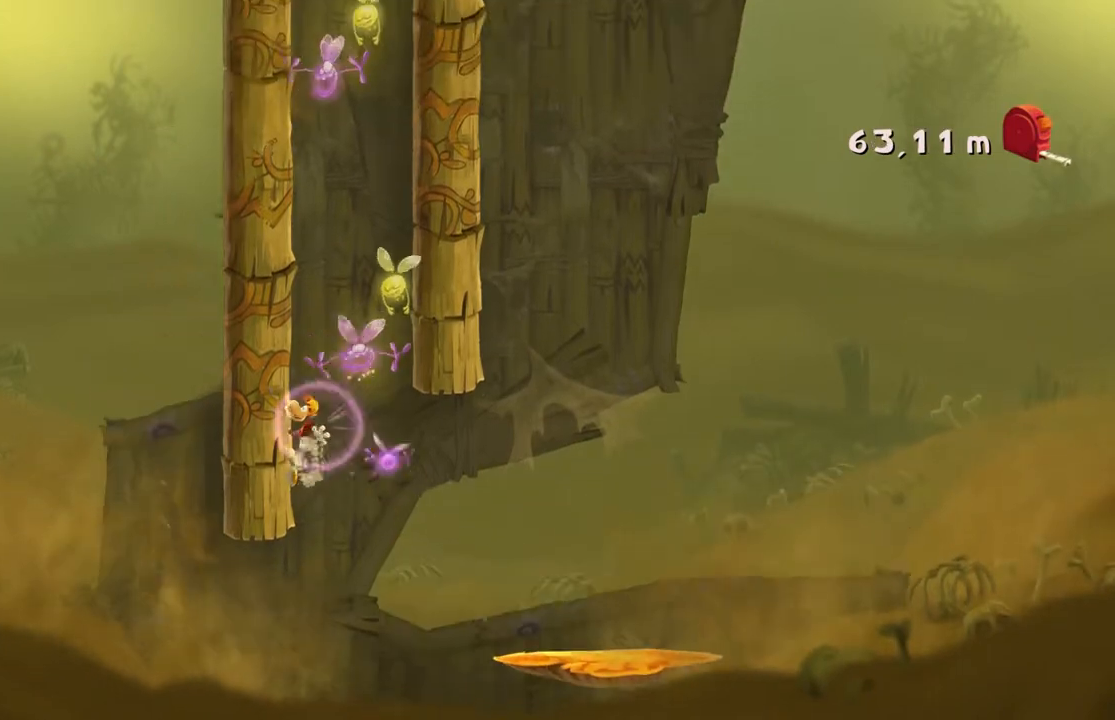
{"buttons": [], "left_stick": "center", "events": []}
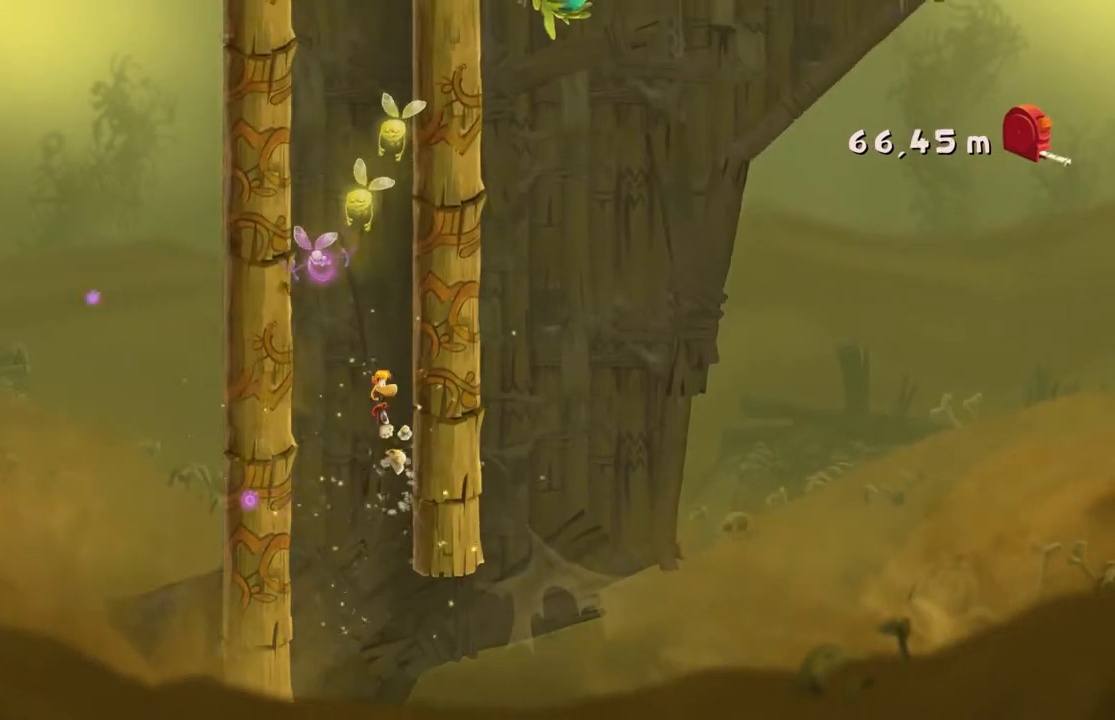
{"buttons": [], "left_stick": "center"}
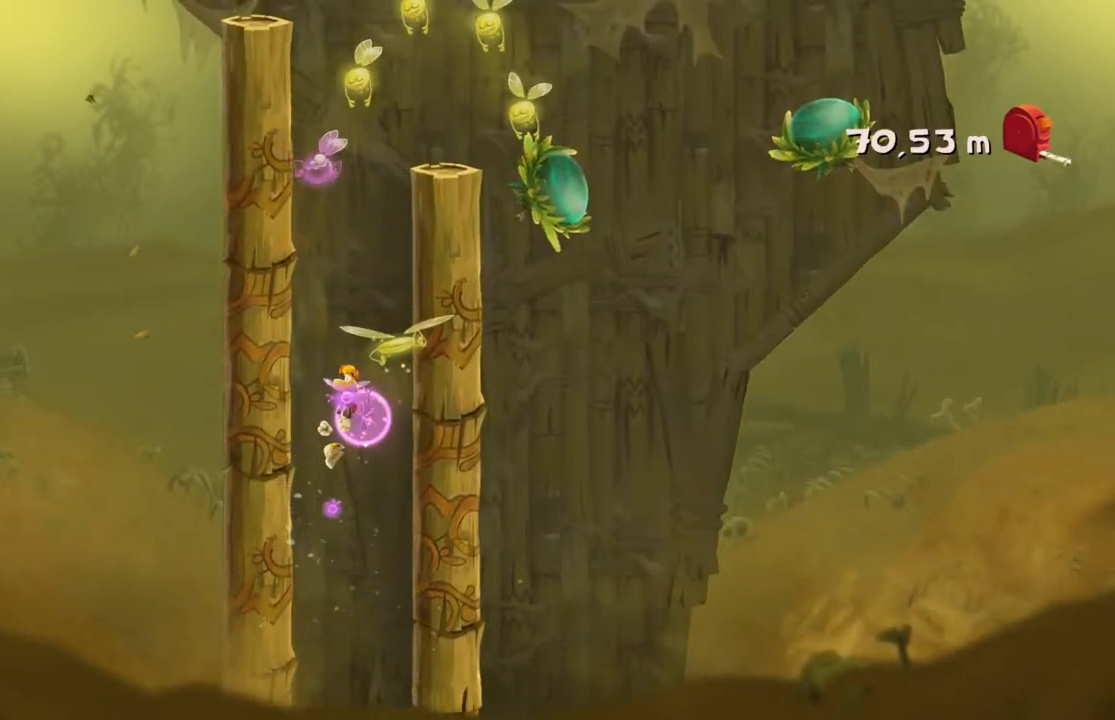
{"buttons": [], "left_stick": "center", "events": []}
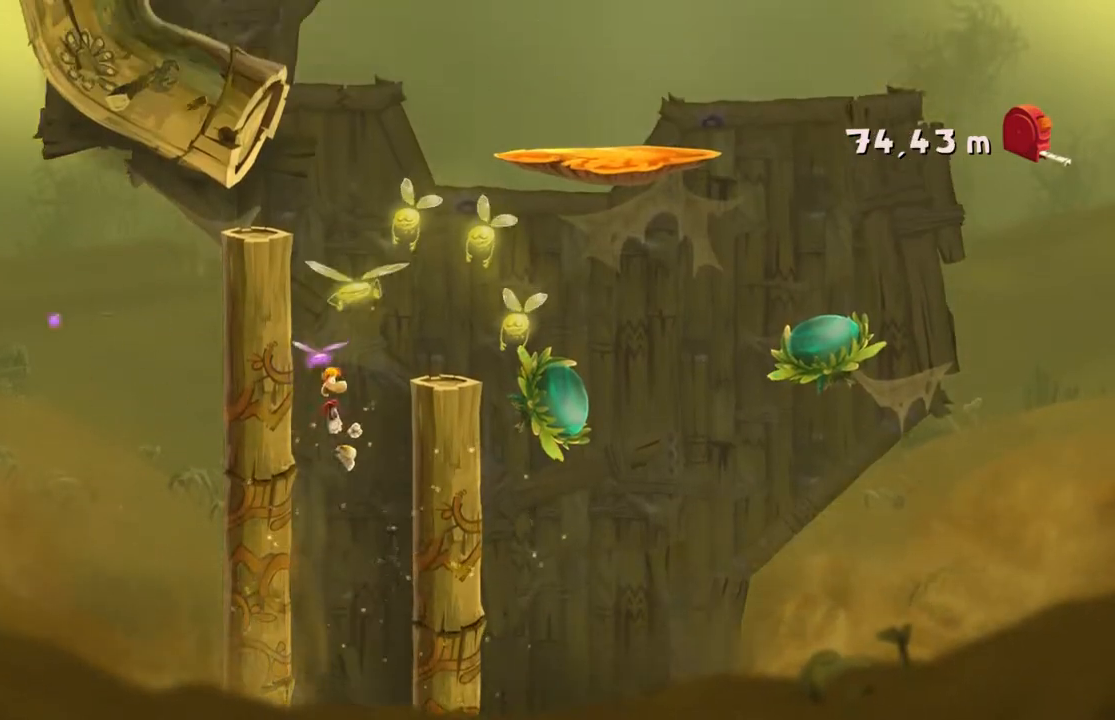
{"buttons": [], "left_stick": "center"}